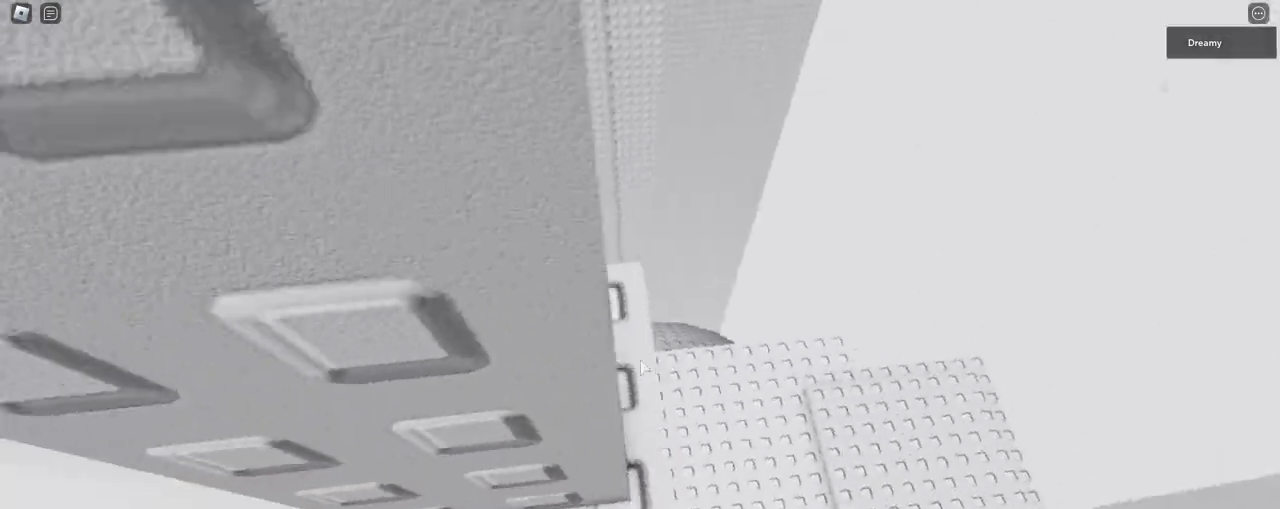
Gameplay with keyboard and mouse; each line is a JSON object with the keys and mouse buttons held at the frame after it. "events" lists presses ("down") and releases ("up") of "a", "ctrl", "d", "e", "q", "s", "shift", "space", "w", "mouse_left", "mouse_right", "mouse_mb4" and "mouse_mb5" between this image and that frame as [ms after this image, input, new state], when the widget could be followed in between. "mouse_left", "mouse_right", "mouse_mb4", "mouse_mb5" = the "left", "right", "mb4", "mb5" buttons of the "mouse" list. No other keys are recorded. Mouse movement is not recorded. Not read: mouse_wheel.
{"keys": ["a", "w"], "mouse": ["right"], "events": [[183, "a", "up"], [217, "w", "up"], [300, "a", "down"], [300, "w", "down"], [383, "a", "up"], [383, "w", "up"], [483, "a", "down"], [483, "w", "down"]]}
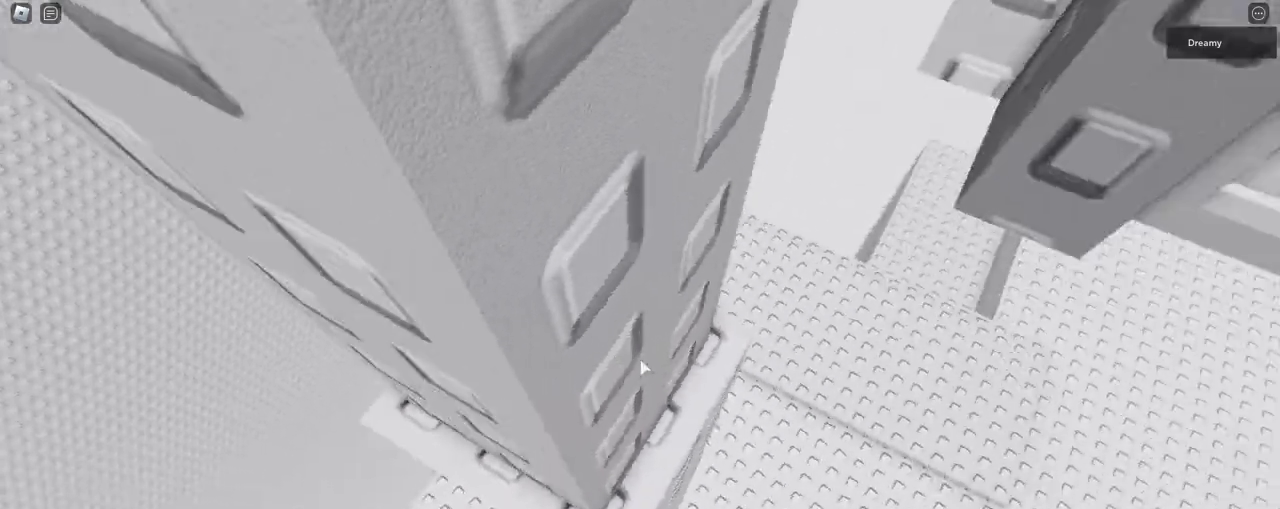
{"keys": [], "mouse": ["right"], "events": [[267, "a", "up"], [283, "w", "up"], [367, "a", "down"], [367, "w", "down"], [417, "a", "up"], [433, "w", "up"]]}
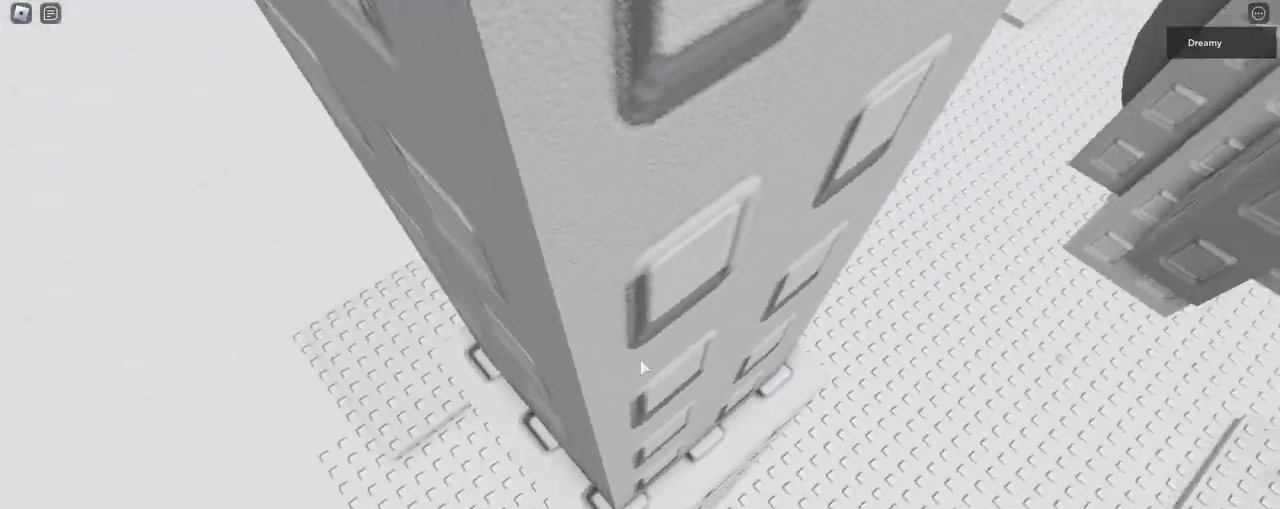
{"keys": [], "mouse": ["right"], "events": [[83, "w", "down"], [117, "w", "up"]]}
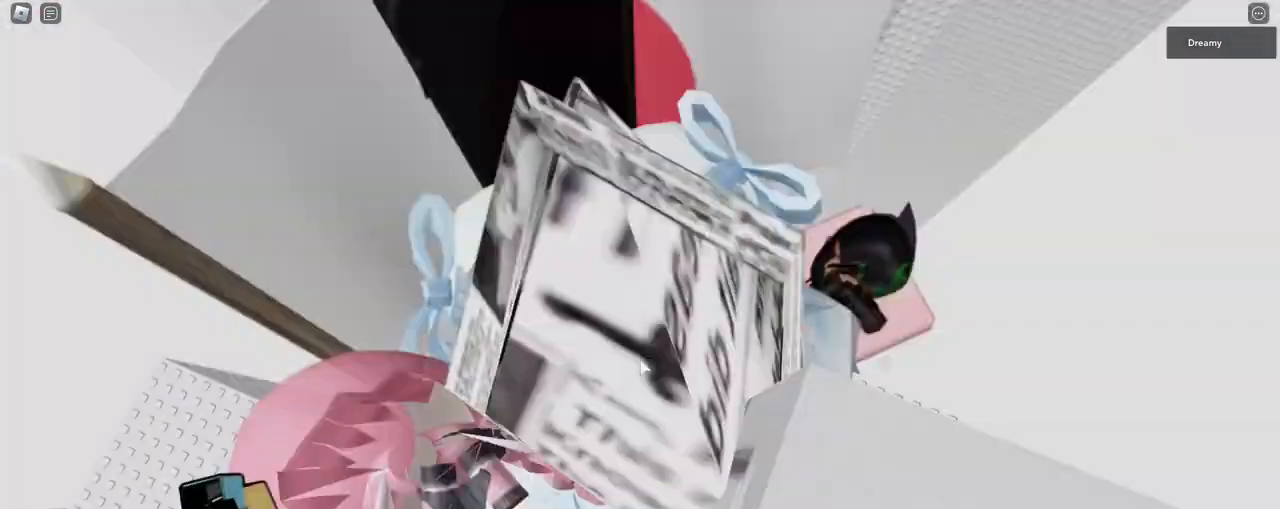
{"keys": [], "mouse": ["right"], "events": [[283, "d", "down"], [283, "s", "down"], [350, "d", "up"], [367, "s", "up"]]}
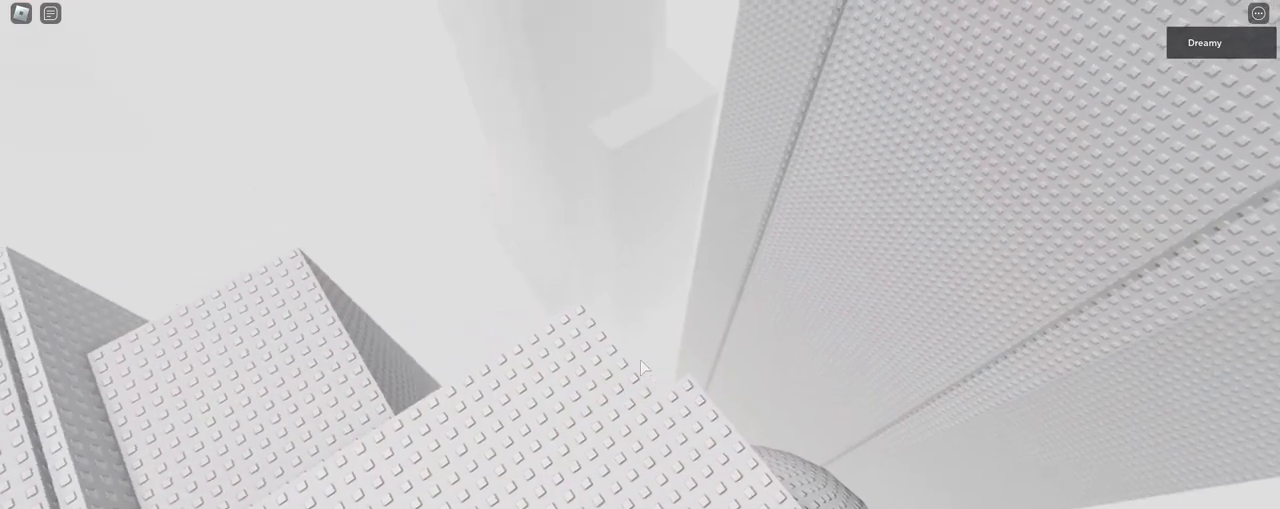
{"keys": ["space", "w"], "mouse": ["right"], "events": [[367, "w", "down"], [467, "space", "down"]]}
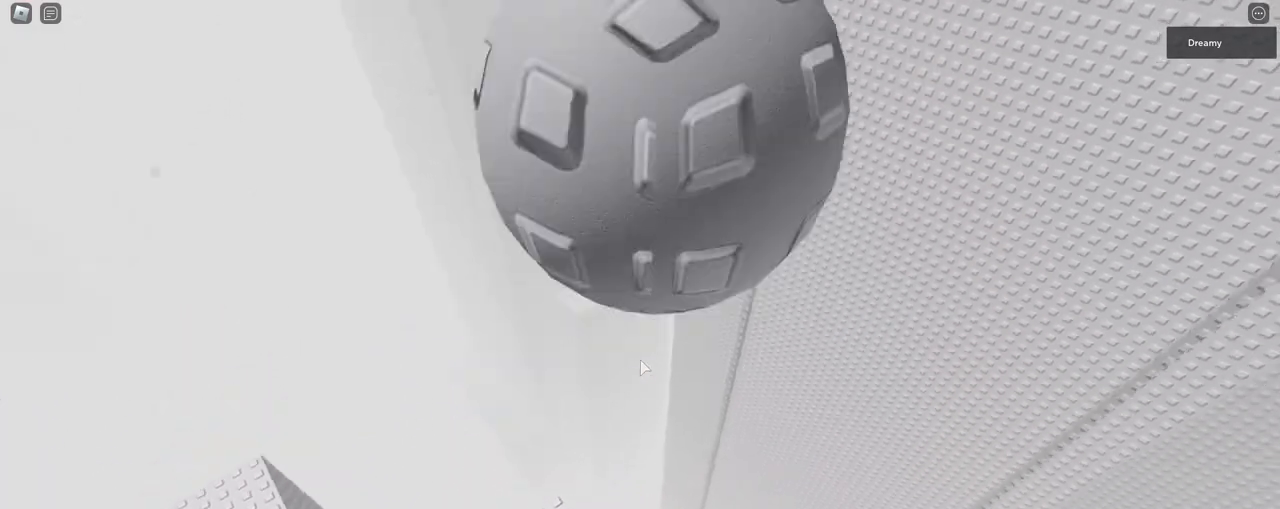
{"keys": ["d", "w"], "mouse": ["right"], "events": [[100, "space", "up"], [283, "w", "up"], [483, "d", "down"], [483, "w", "down"]]}
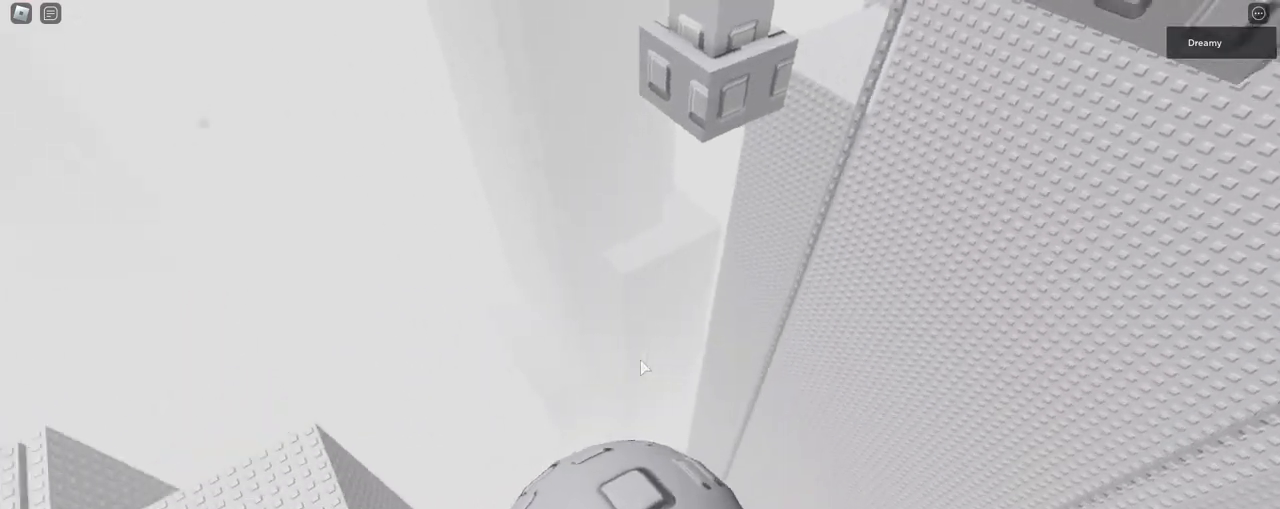
{"keys": ["space", "w"], "mouse": ["right"], "events": [[50, "space", "down"], [100, "d", "up"], [100, "w", "up"], [150, "space", "up"], [183, "w", "down"], [200, "d", "down"], [250, "space", "down"], [300, "d", "up"], [300, "space", "up"], [317, "w", "up"], [383, "d", "down"], [383, "w", "down"], [433, "space", "down"], [500, "d", "up"]]}
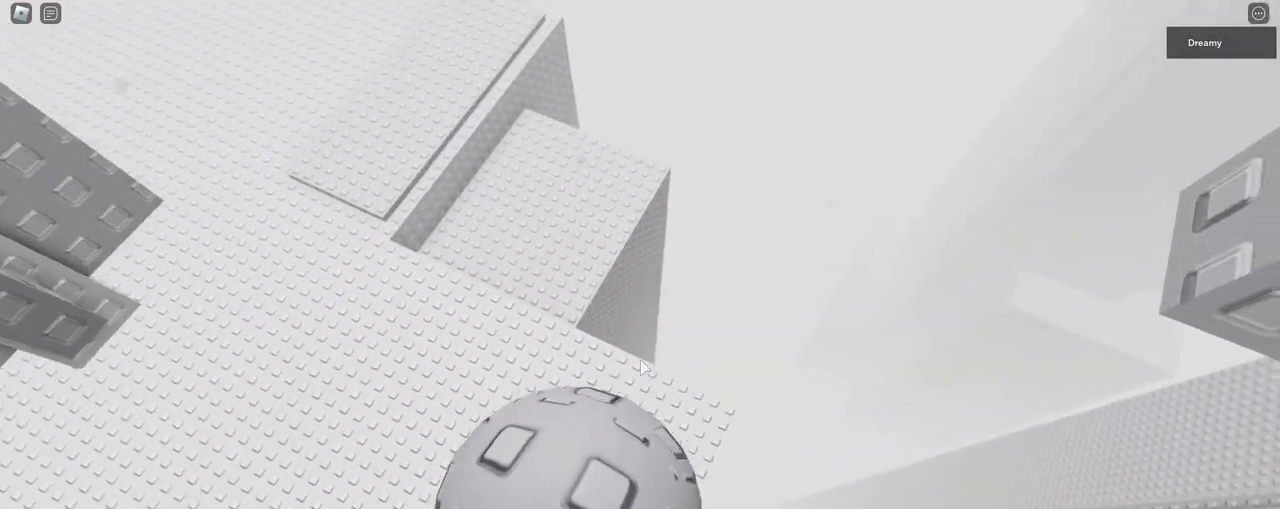
{"keys": [], "mouse": ["right"], "events": [[17, "space", "up"], [17, "w", "up"], [133, "w", "down"], [200, "w", "up"], [300, "s", "down"], [350, "s", "up"]]}
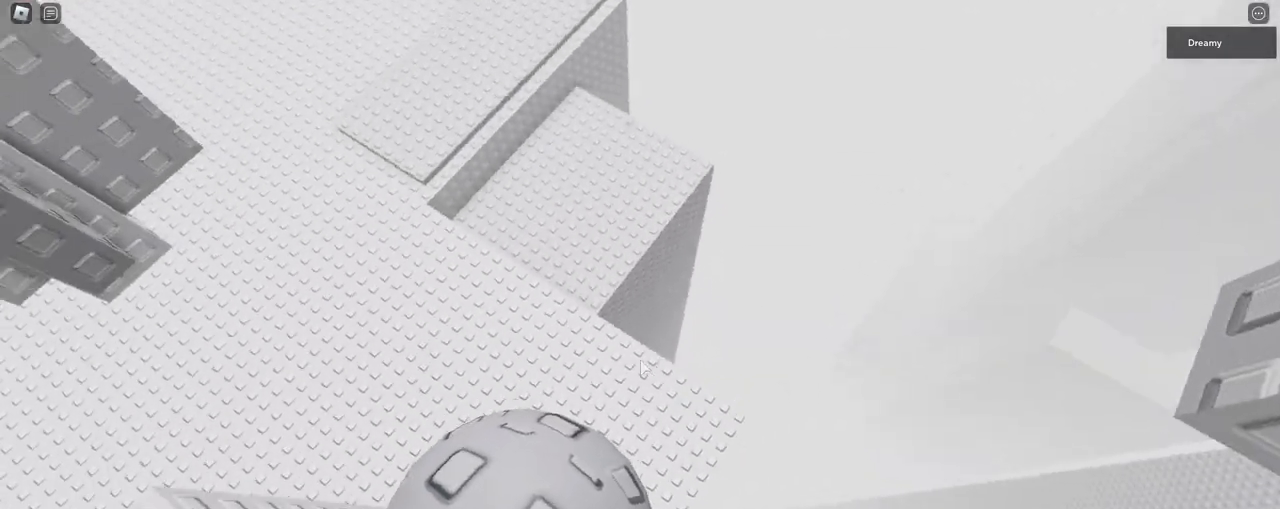
{"keys": [], "mouse": ["right"], "events": [[117, "w", "down"], [167, "w", "up"], [267, "s", "down"], [317, "s", "up"], [433, "w", "down"], [500, "w", "up"]]}
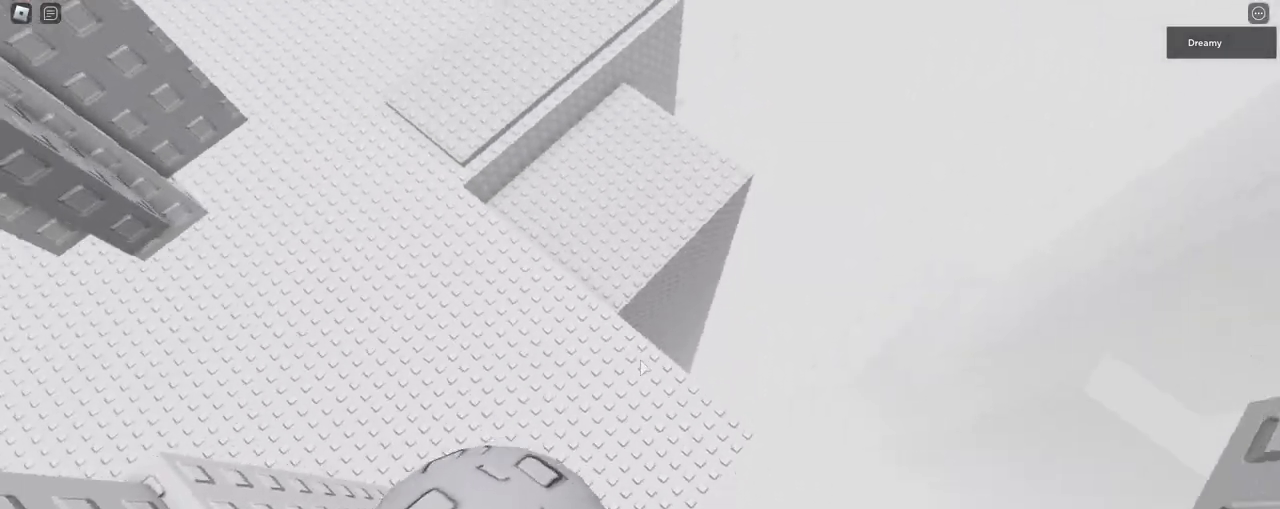
{"keys": [], "mouse": ["right"], "events": [[67, "s", "down"], [133, "s", "up"], [450, "a", "down"], [450, "s", "down"], [483, "s", "up"], [500, "a", "up"]]}
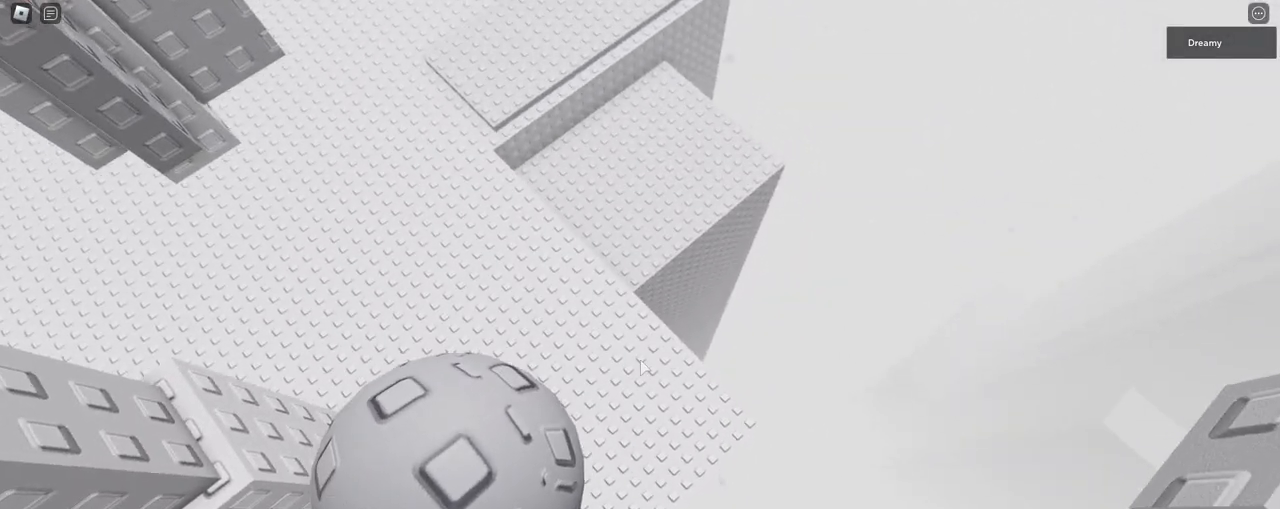
{"keys": [], "mouse": ["right"], "events": []}
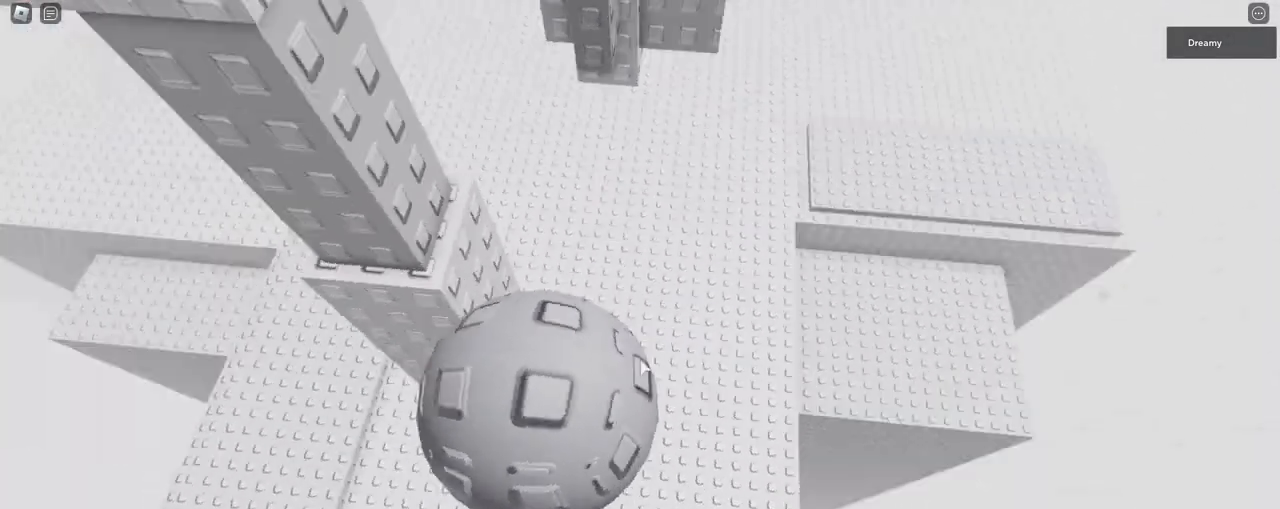
{"keys": [], "mouse": ["right"], "events": []}
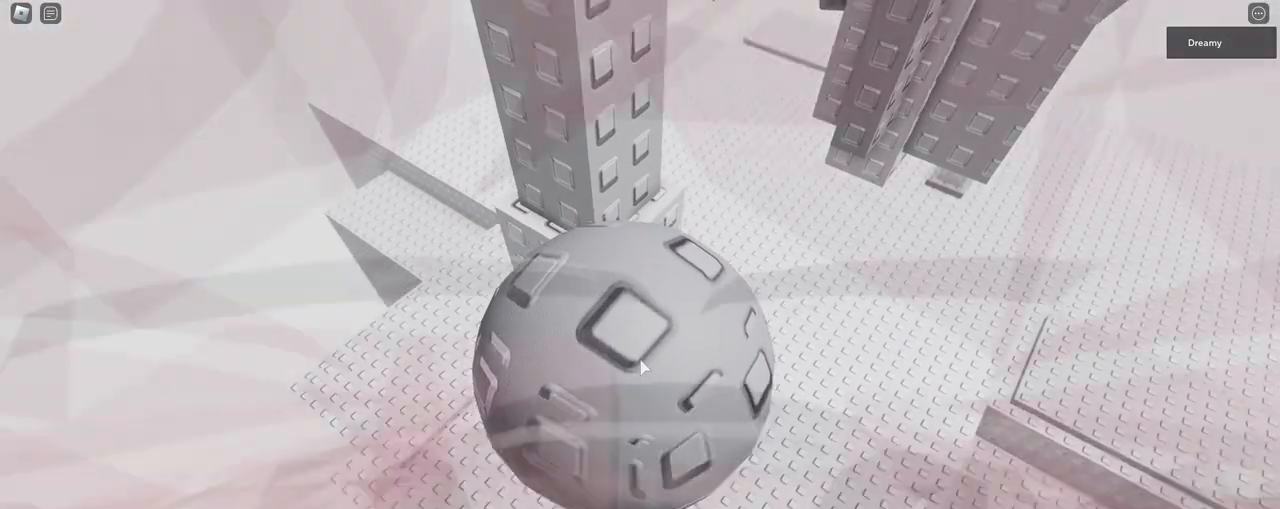
{"keys": [], "mouse": ["right"], "events": []}
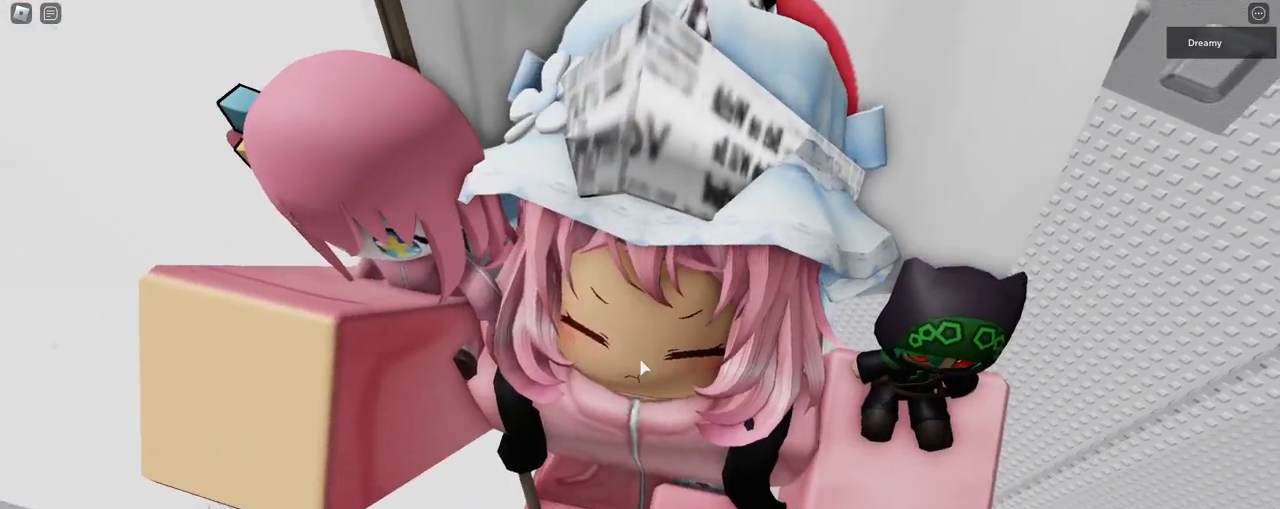
{"keys": ["d", "w"], "mouse": ["right"]}
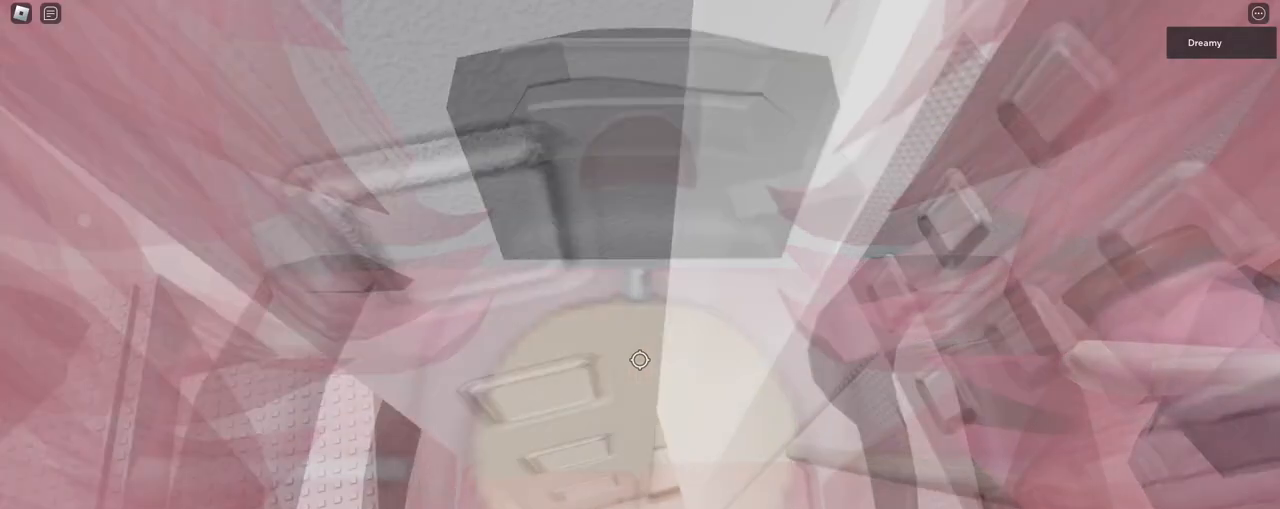
{"keys": [], "mouse": ["right"], "events": [[33, "d", "up"], [67, "w", "up"], [400, "w", "down"], [500, "w", "up"]]}
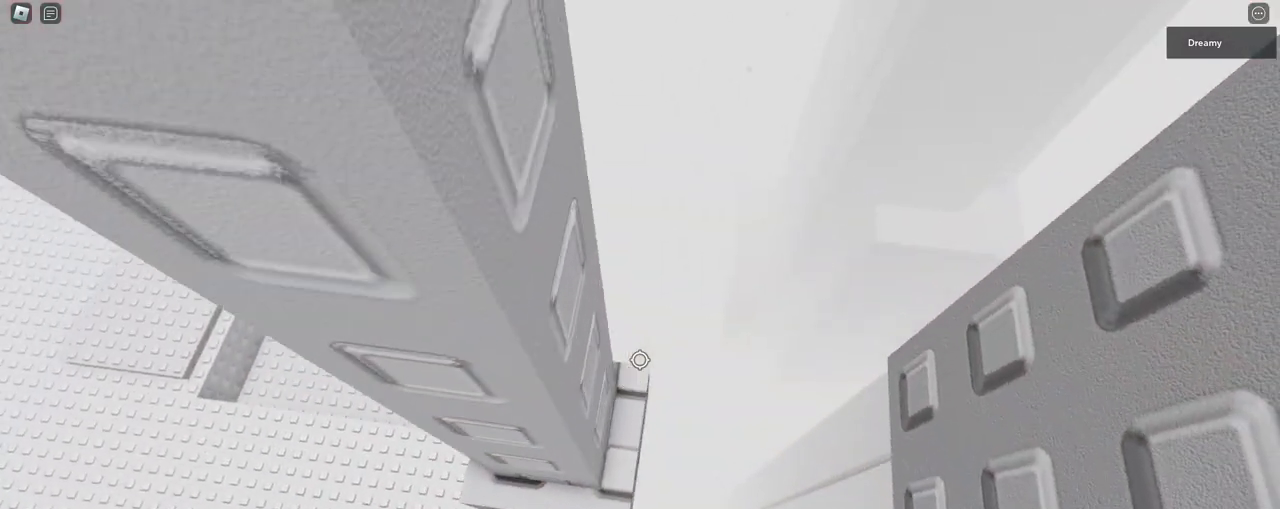
{"keys": [], "mouse": ["right"], "events": [[183, "d", "down"], [183, "w", "down"], [283, "d", "up"], [333, "w", "up"]]}
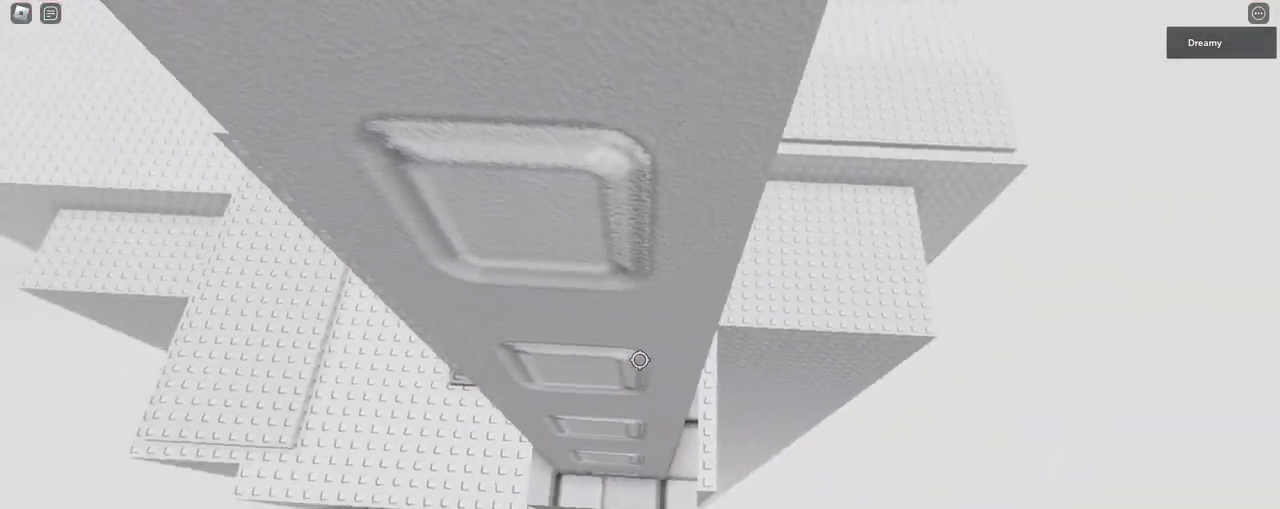
{"keys": [], "mouse": ["right"], "events": [[17, "d", "down"], [17, "w", "down"], [133, "d", "up"], [217, "w", "up"], [317, "shift", "down"], [317, "w", "down"], [417, "shift", "up"], [433, "w", "up"]]}
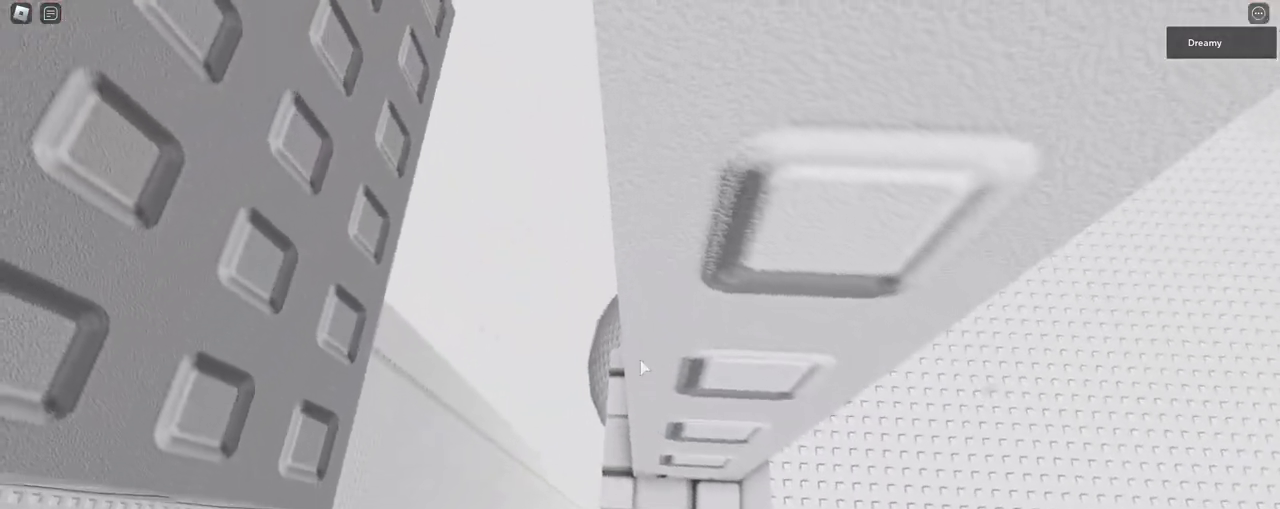
{"keys": [], "mouse": ["right"], "events": []}
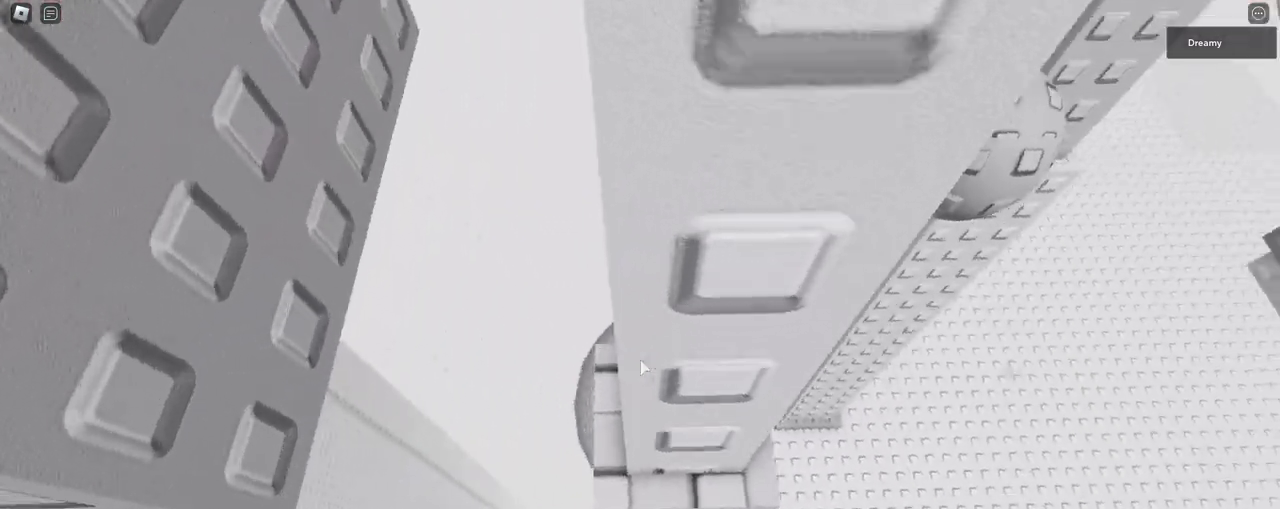
{"keys": [], "mouse": ["right"], "events": []}
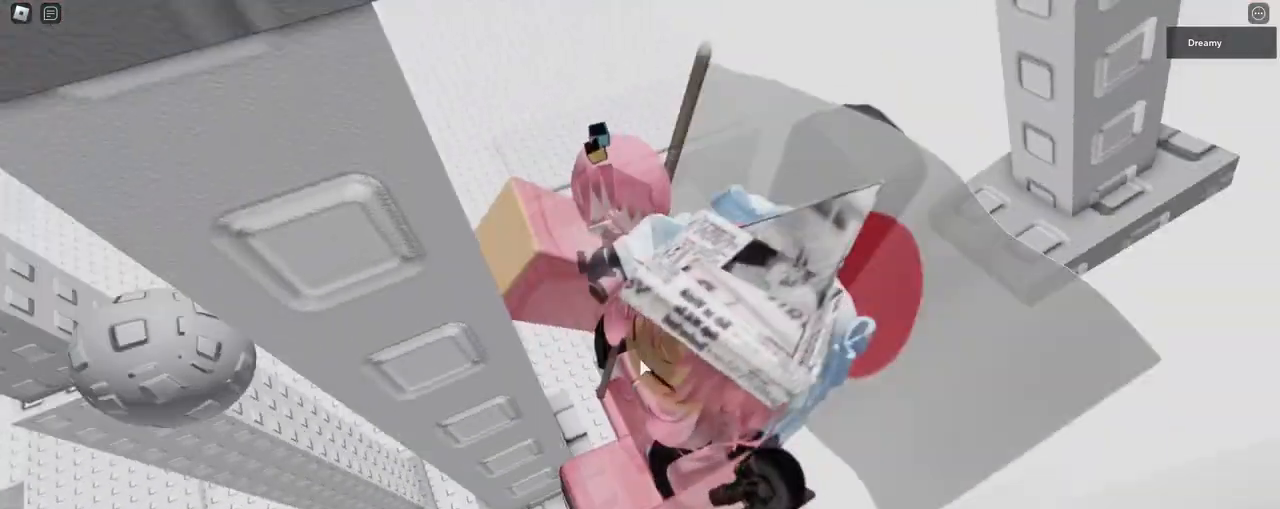
{"keys": [], "mouse": ["right"], "events": [[50, "d", "down"], [50, "space", "down"], [100, "shift", "down"], [133, "space", "up"], [183, "shift", "up"], [250, "w", "down"], [417, "d", "up"], [433, "w", "up"]]}
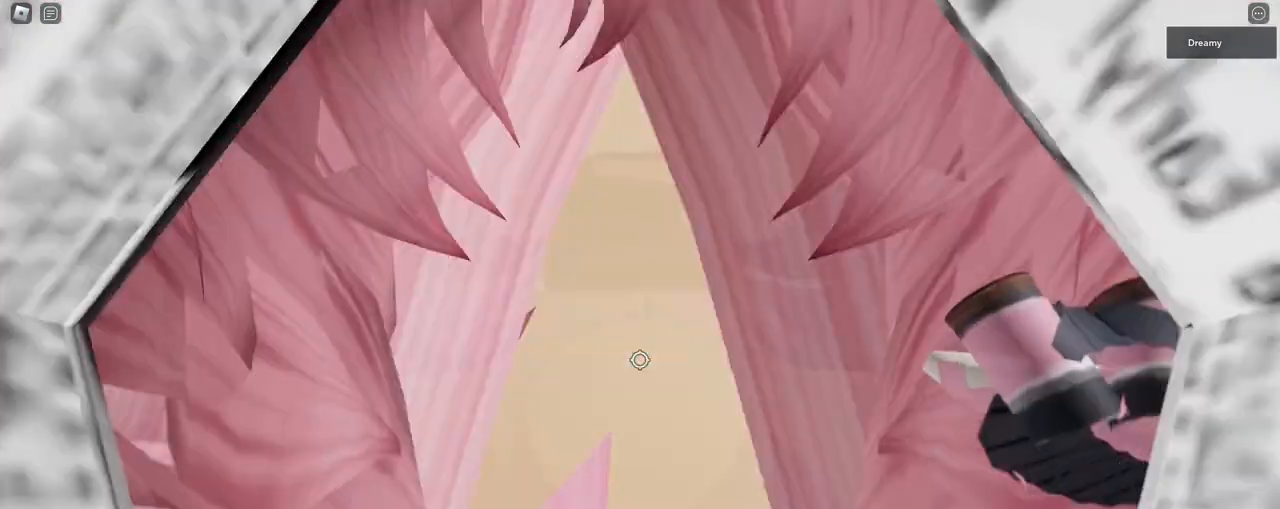
{"keys": [], "mouse": ["right"], "events": [[250, "d", "down"], [300, "d", "up"]]}
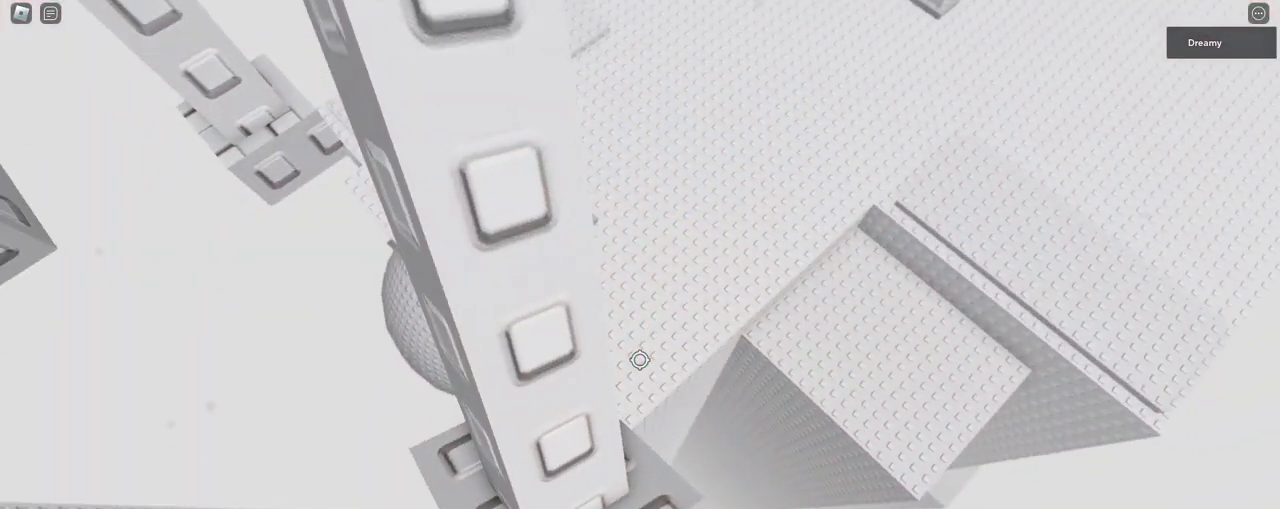
{"keys": [], "mouse": ["right"], "events": [[150, "s", "down"], [200, "s", "up"], [300, "w", "down"], [367, "w", "up"], [433, "s", "down"], [483, "s", "up"]]}
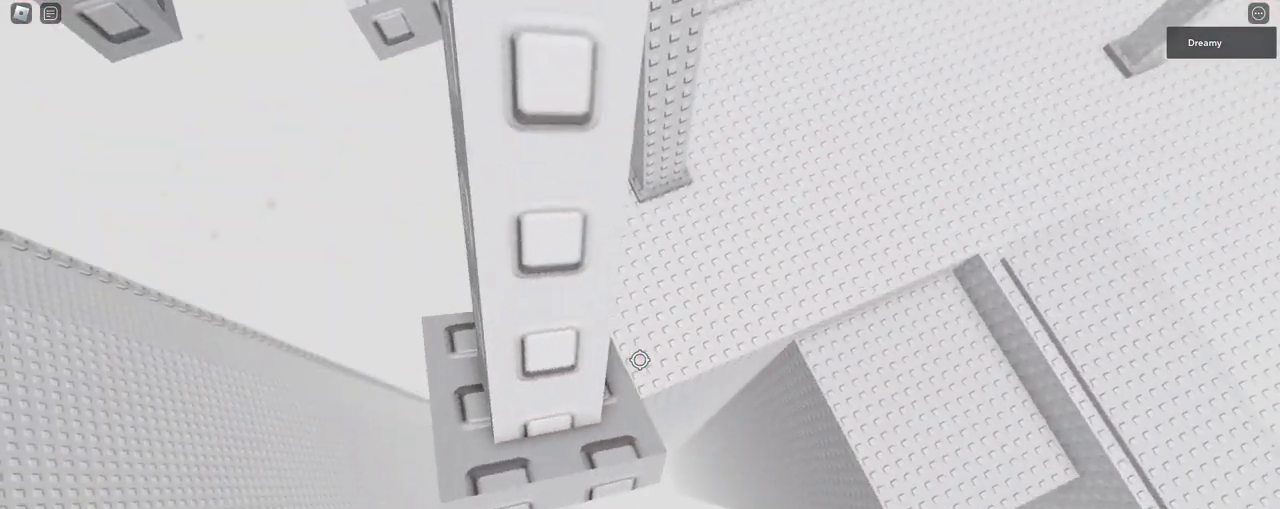
{"keys": [], "mouse": ["right"], "events": []}
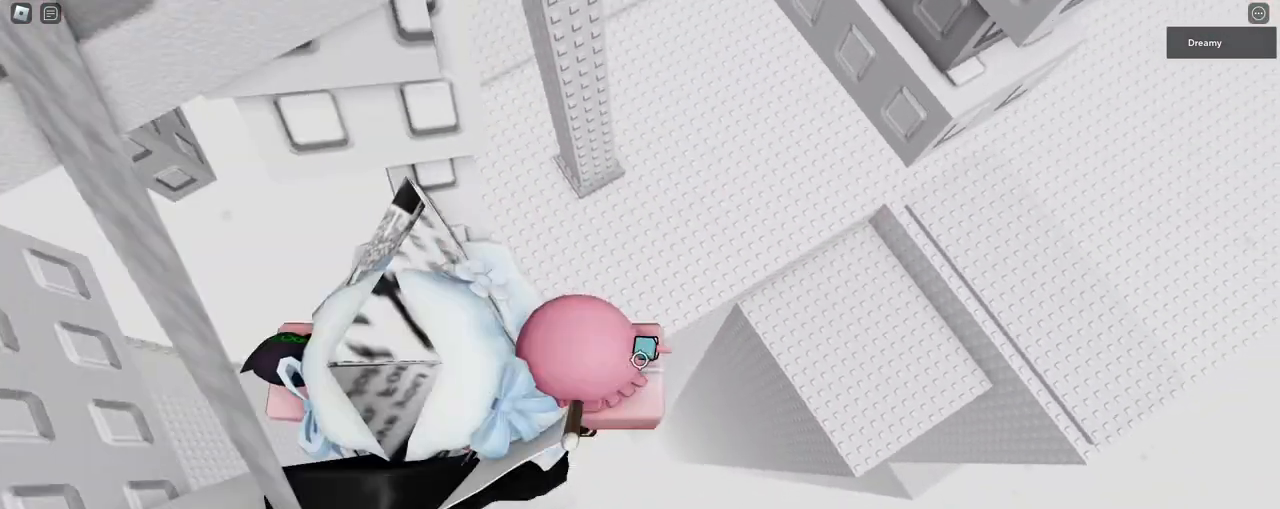
{"keys": [], "mouse": ["right"], "events": []}
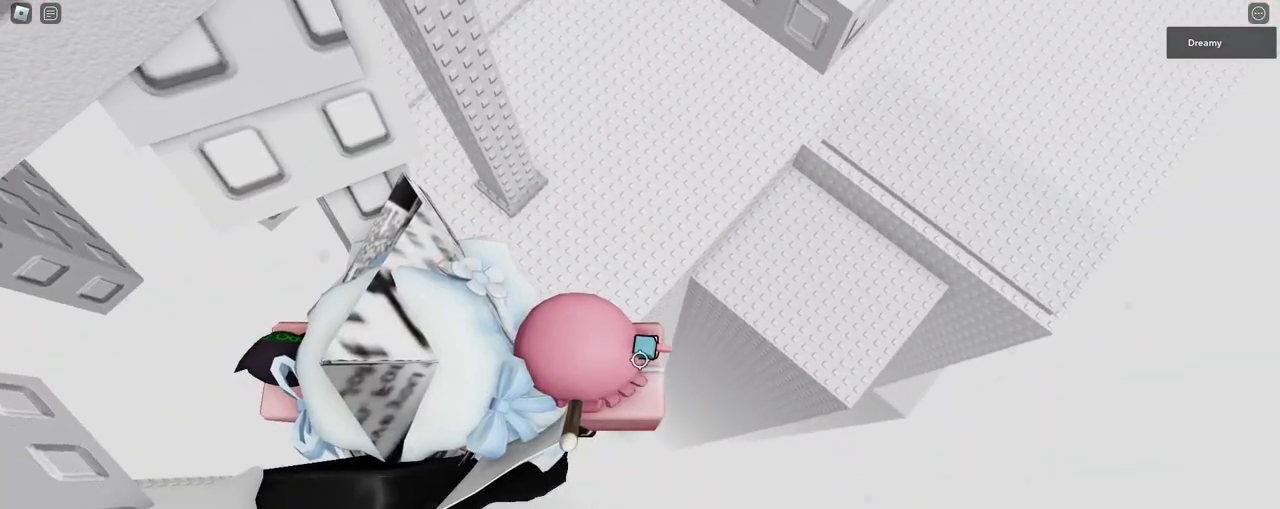
{"keys": ["d", "space"], "mouse": ["right"], "events": [[267, "d", "down"], [400, "space", "down"]]}
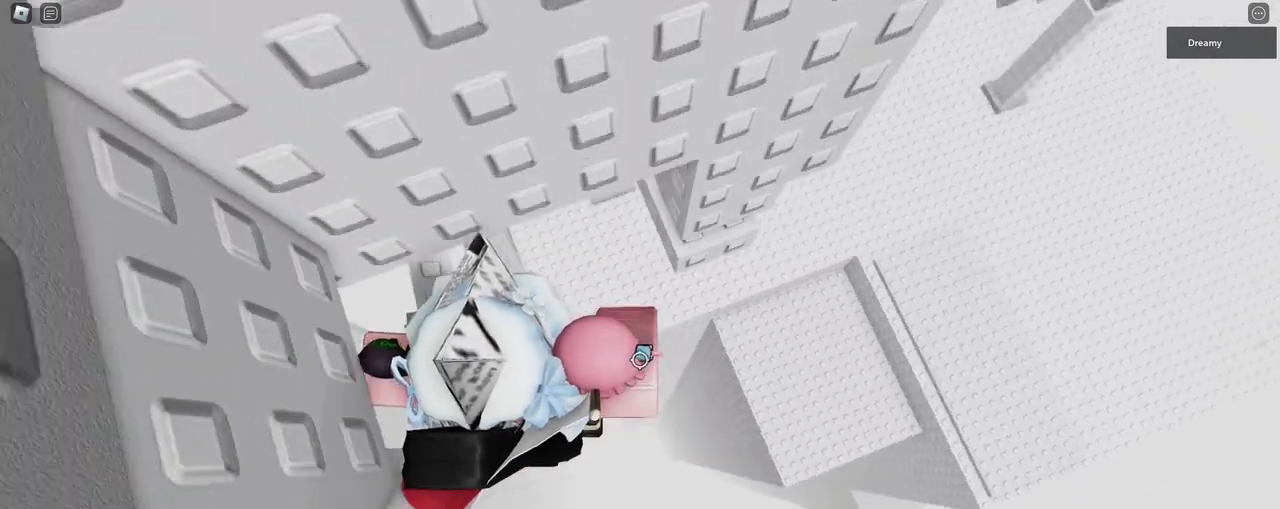
{"keys": ["w"], "mouse": ["right"], "events": [[33, "space", "up"], [167, "w", "down"], [250, "d", "up"]]}
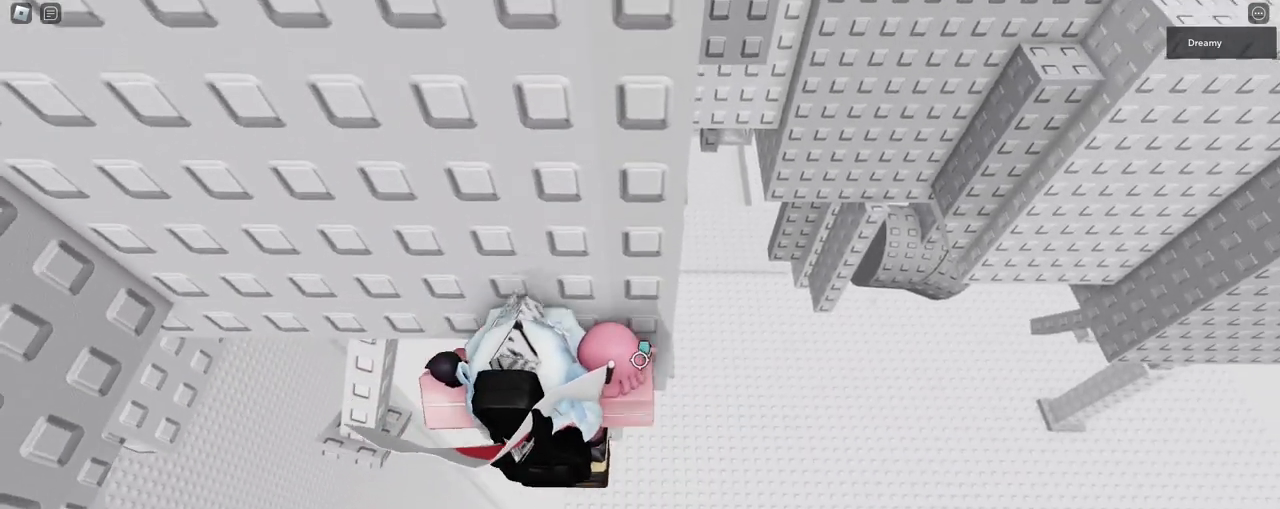
{"keys": [], "mouse": ["right"], "events": [[17, "w", "up"]]}